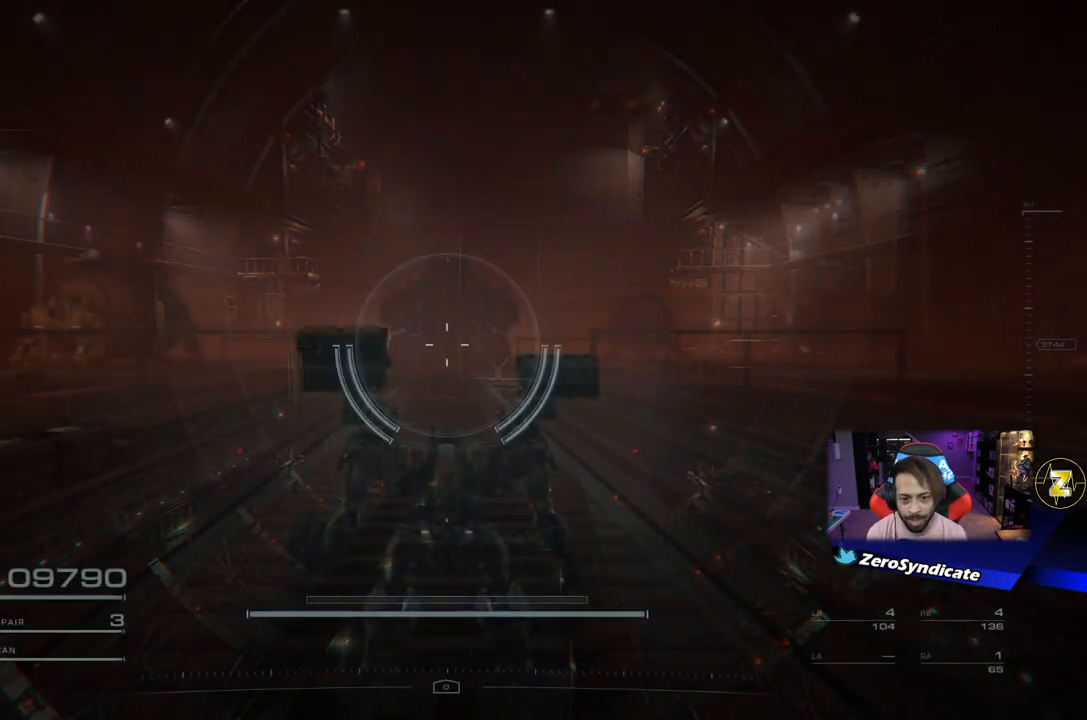
Gameplay with a controller (Xbox layout); each line is a JSON object with the inputs held at the frame after it. "events" lists button and stick changes between this image and that frame as [ms after this image, input, new state], when the widget could be followed in between.
{"buttons": [], "left_stick": "up", "right_stick": "center", "events": [[467, "left_stick", "up"]]}
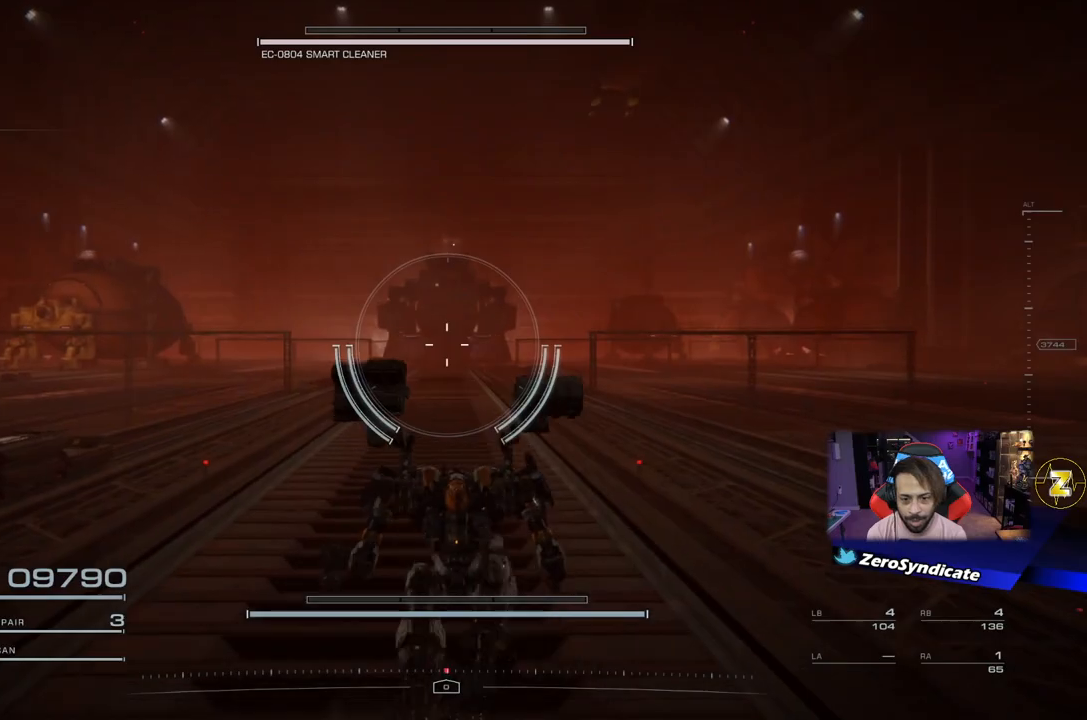
{"buttons": [], "left_stick": "up", "right_stick": "center", "events": [[200, "A", "down"], [283, "A", "up"]]}
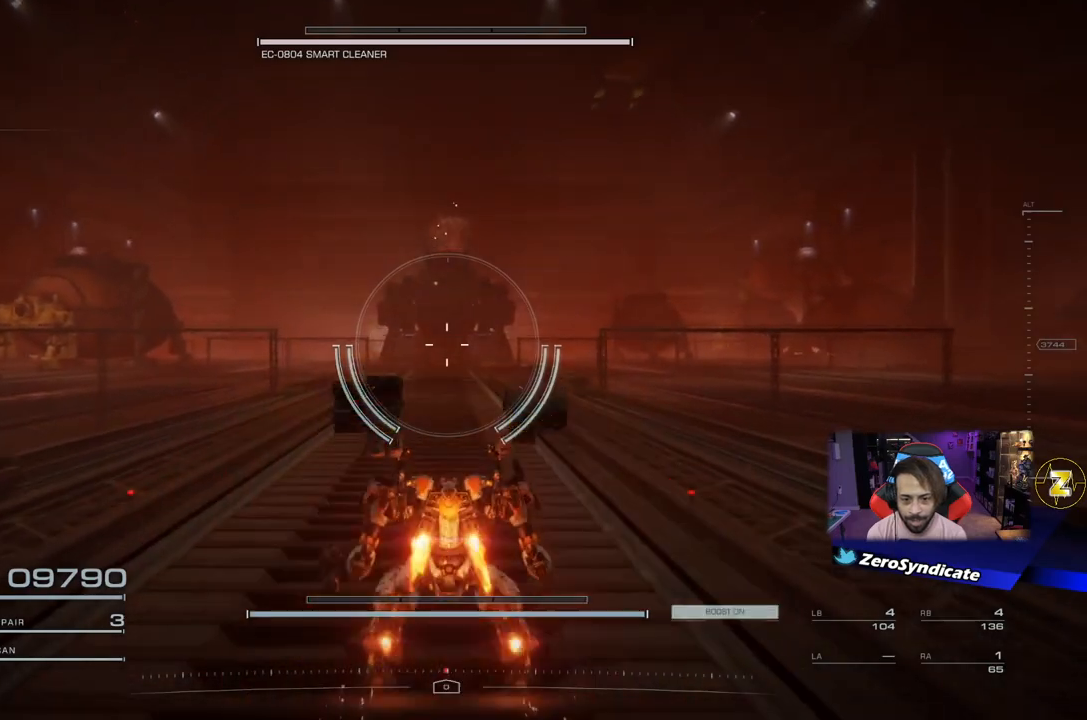
{"buttons": [], "left_stick": "up", "right_stick": "center", "events": []}
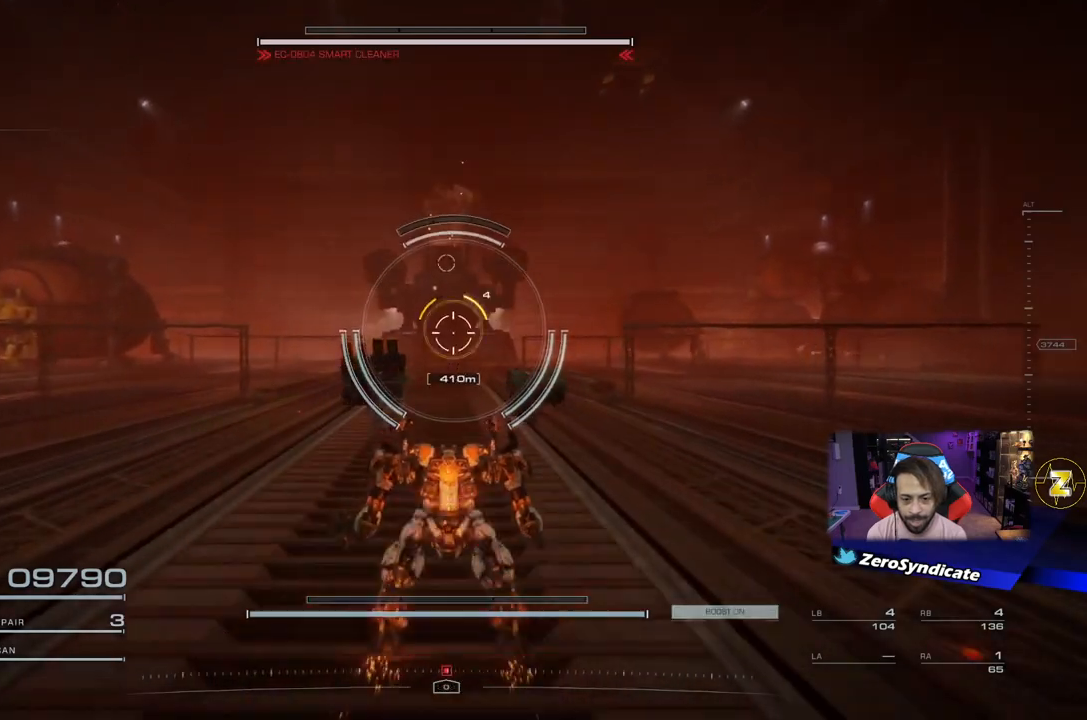
{"buttons": ["L2"], "left_stick": "up", "right_stick": "center", "events": [[17, "L2", "down"]]}
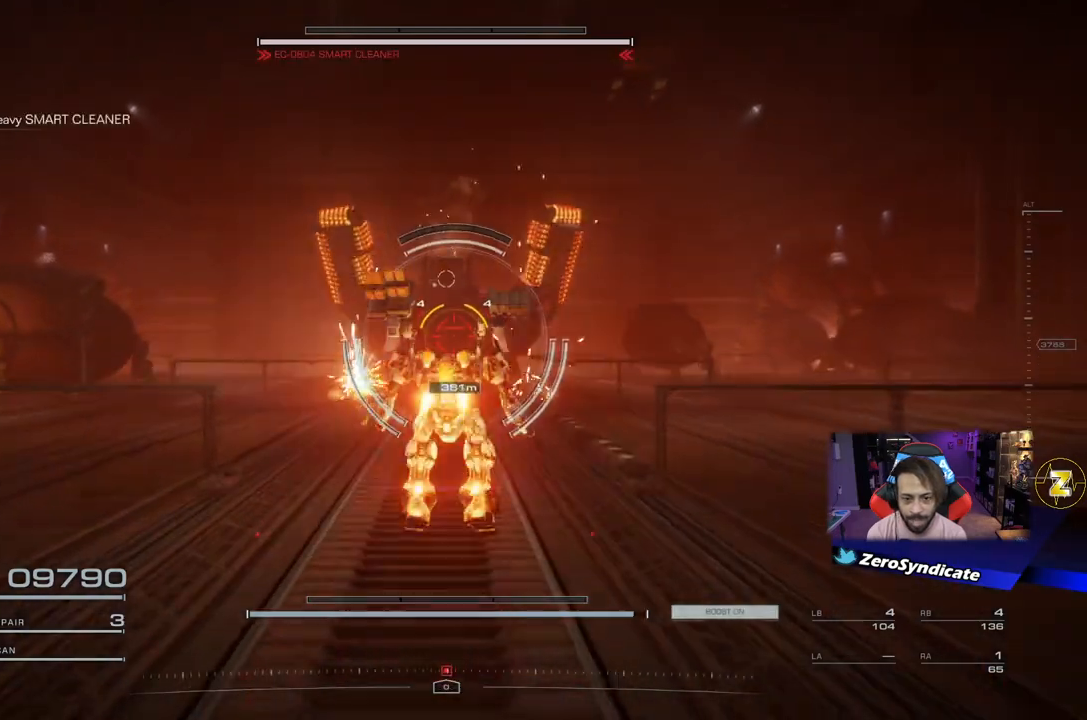
{"buttons": ["L2"], "left_stick": "up", "right_stick": "center", "events": []}
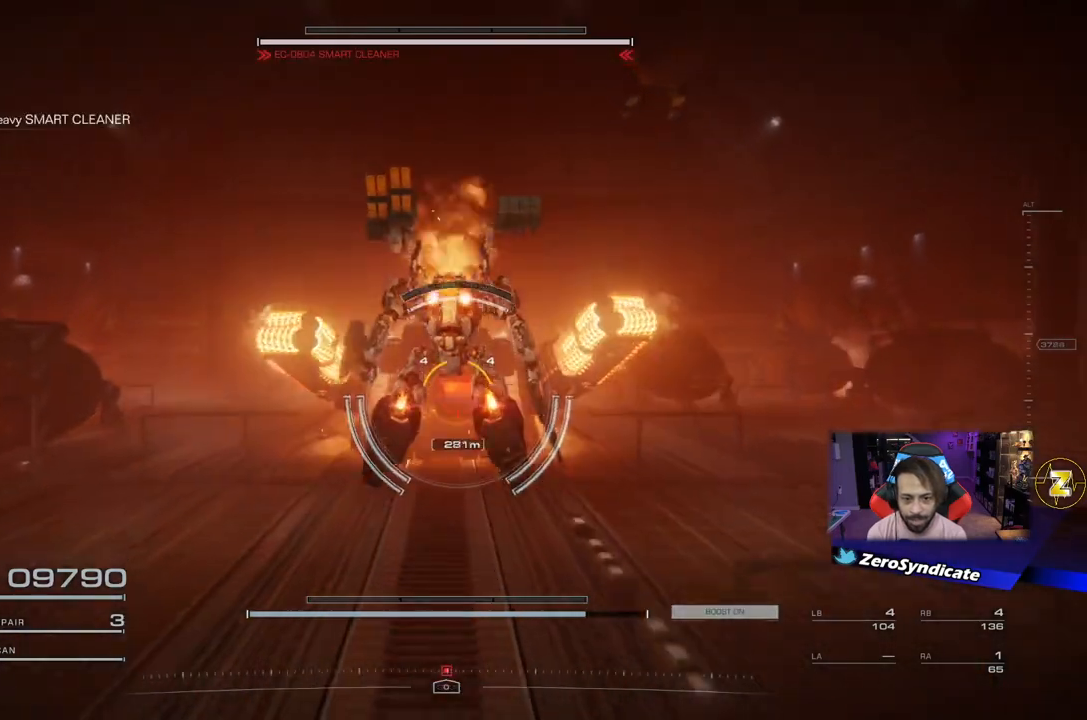
{"buttons": ["L2"], "left_stick": "up-right", "right_stick": "center", "events": [[450, "left_stick", "up-right"]]}
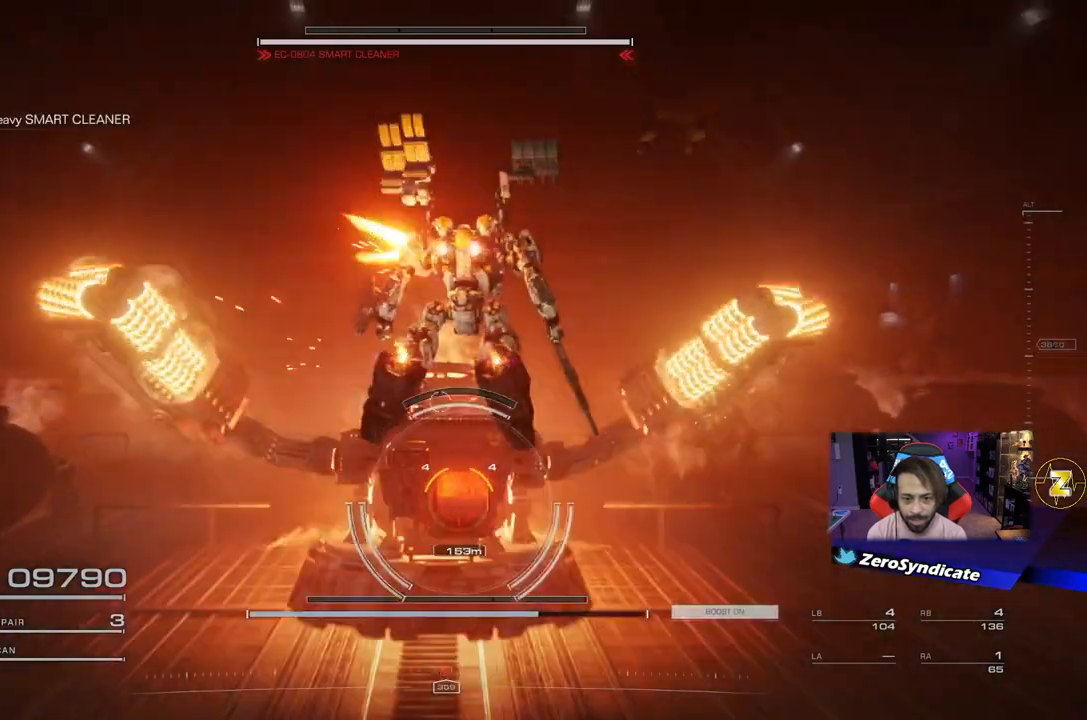
{"buttons": [], "left_stick": "down-right", "right_stick": "down-left", "events": [[267, "right_stick", "down-left"], [317, "L2", "up"], [450, "left_stick", "down-right"]]}
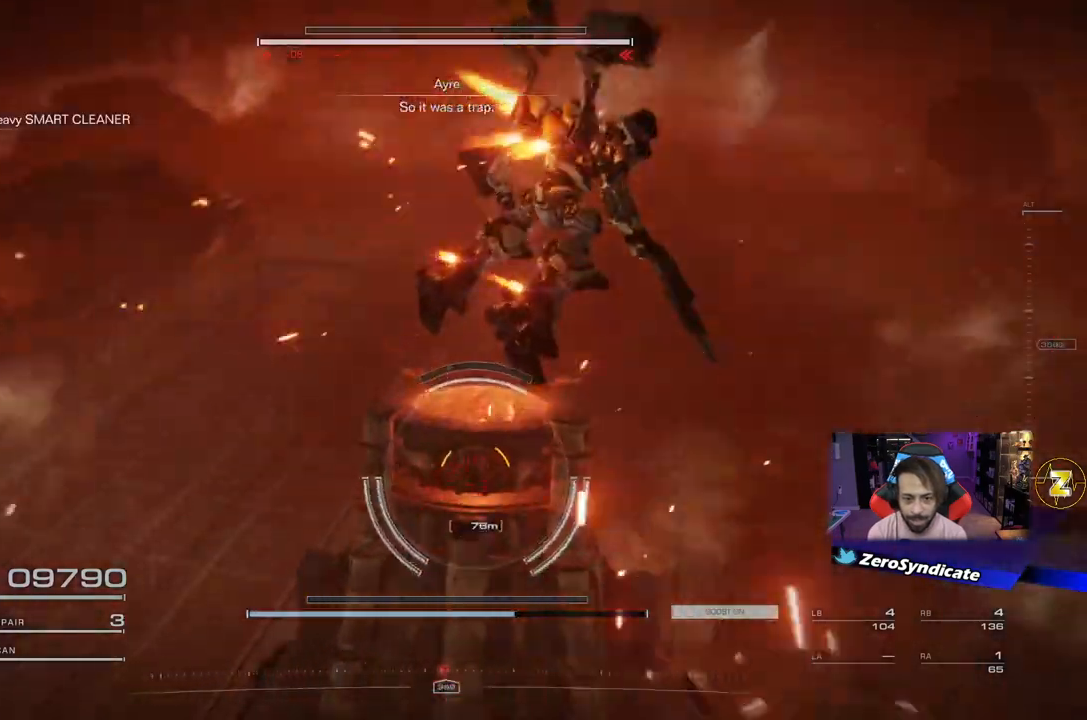
{"buttons": [], "left_stick": "up", "right_stick": "down-left", "events": [[33, "left_stick", "down"], [283, "left_stick", "up-right"], [333, "right_stick", "center"], [483, "left_stick", "up"], [500, "right_stick", "down-left"]]}
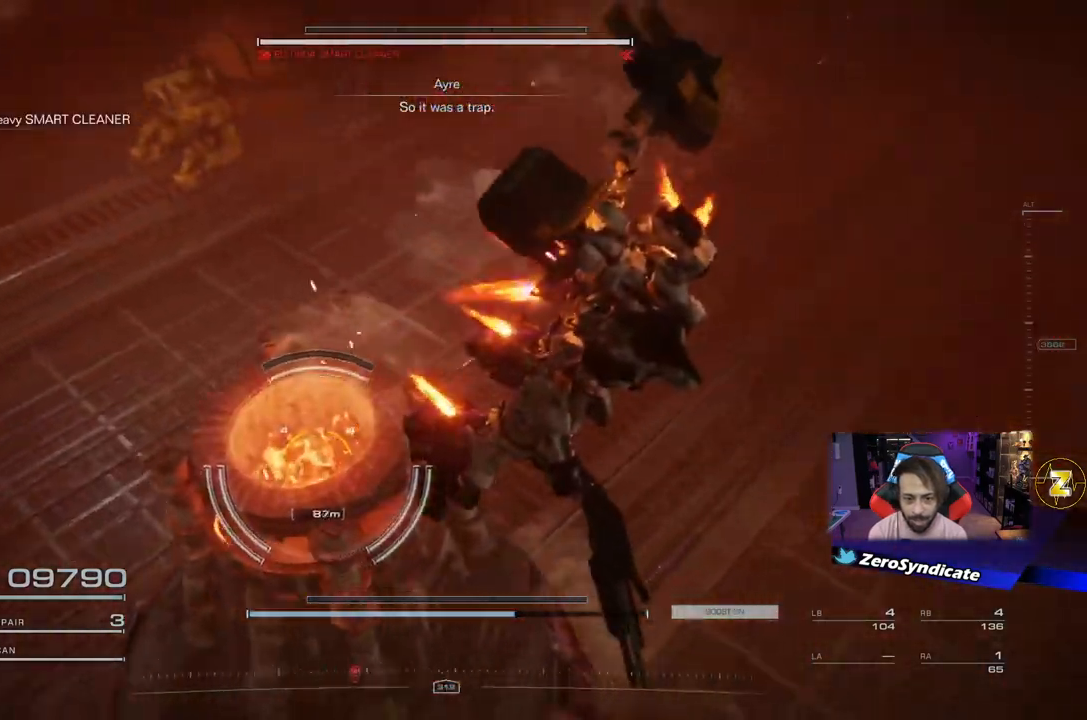
{"buttons": [], "left_stick": "up", "right_stick": "left", "events": [[183, "R1", "down"], [233, "right_stick", "left"], [367, "R1", "up"]]}
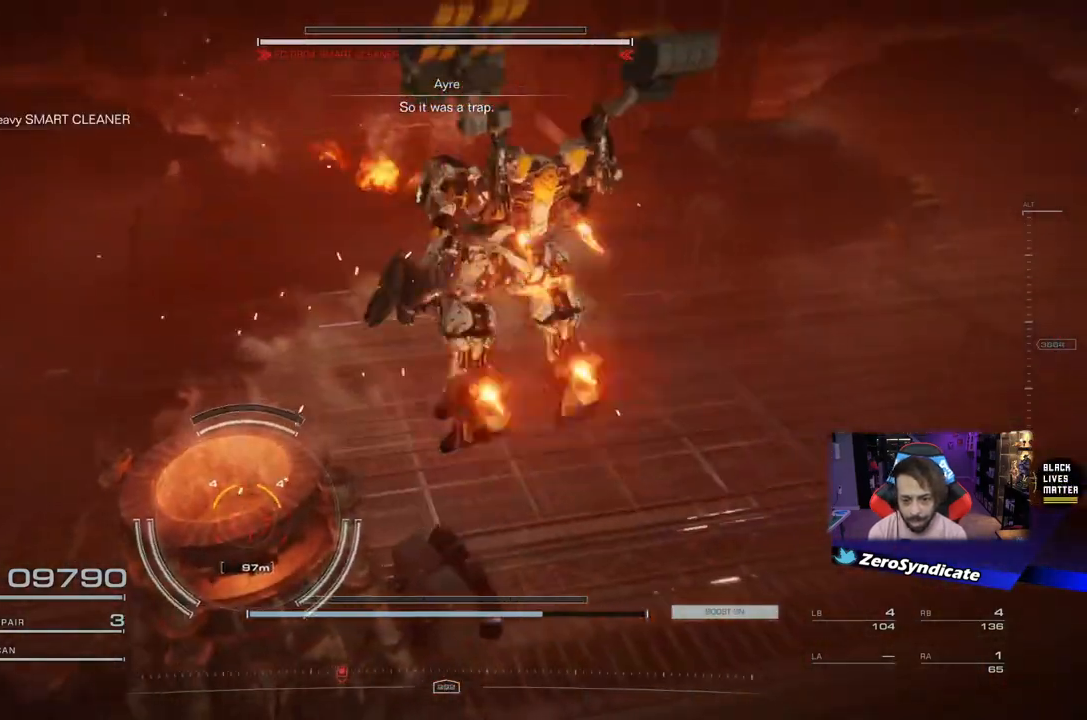
{"buttons": [], "left_stick": "up-left", "right_stick": "center", "events": [[100, "left_stick", "up-left"], [233, "right_stick", "center"]]}
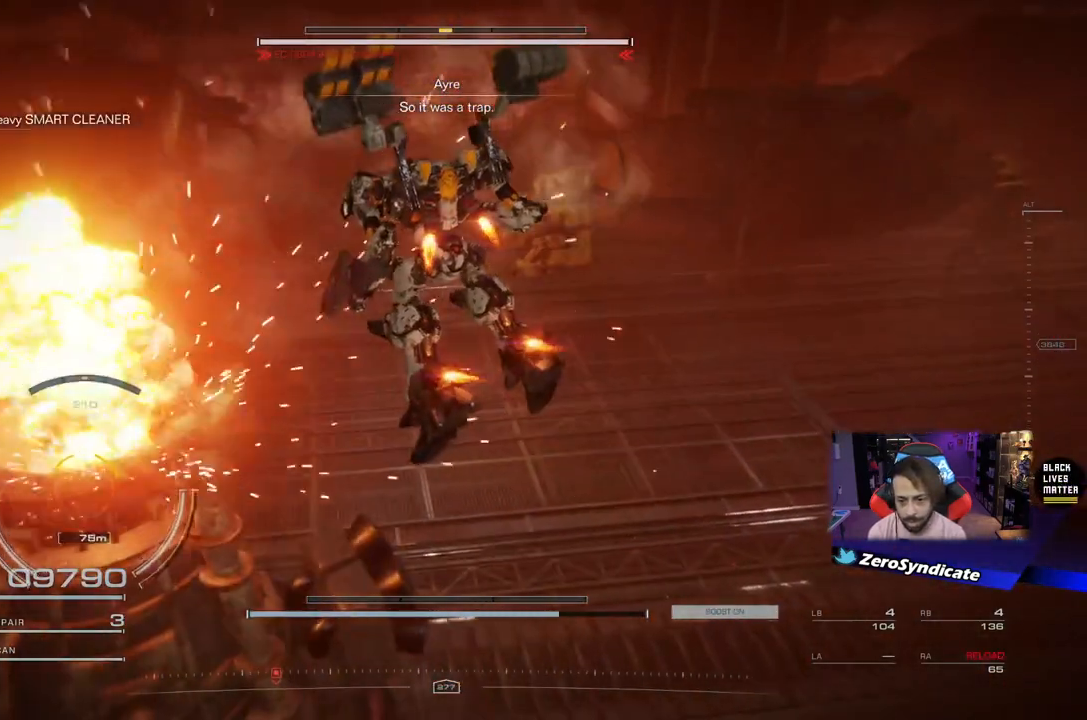
{"buttons": ["L2"], "left_stick": "down-right", "right_stick": "center", "events": [[117, "left_stick", "down-left"], [150, "L2", "down"], [183, "right_stick", "left"], [217, "left_stick", "down-right"], [367, "right_stick", "center"]]}
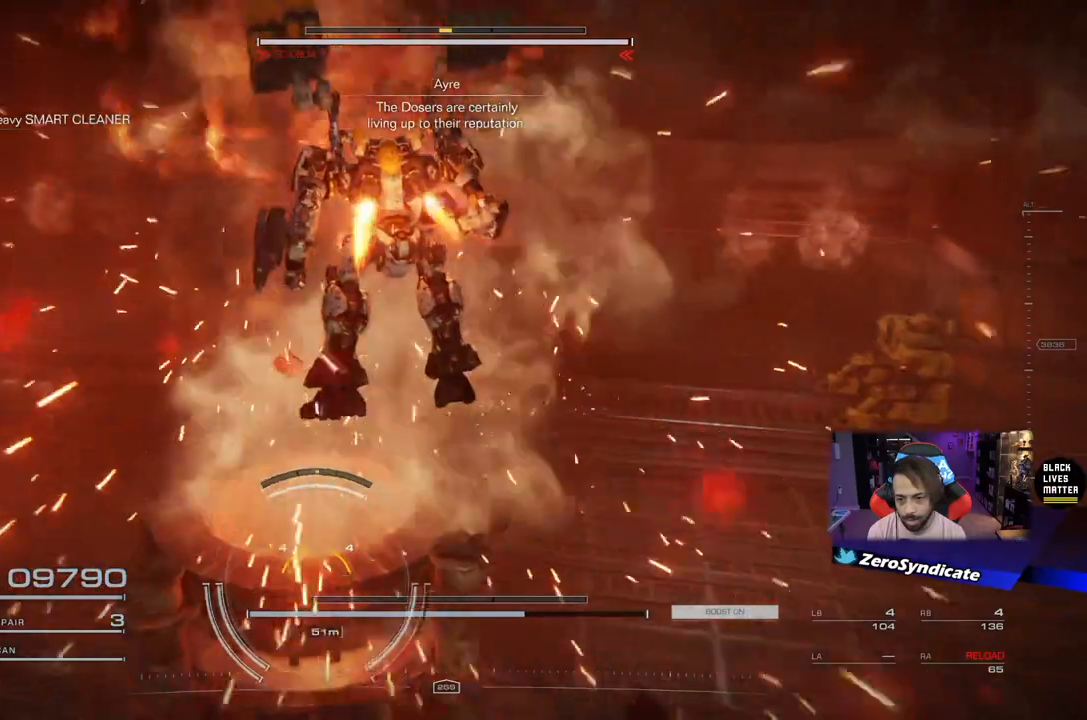
{"buttons": [], "left_stick": "down-right", "right_stick": "center", "events": [[167, "L2", "up"], [233, "Y", "down"], [283, "Y", "up"]]}
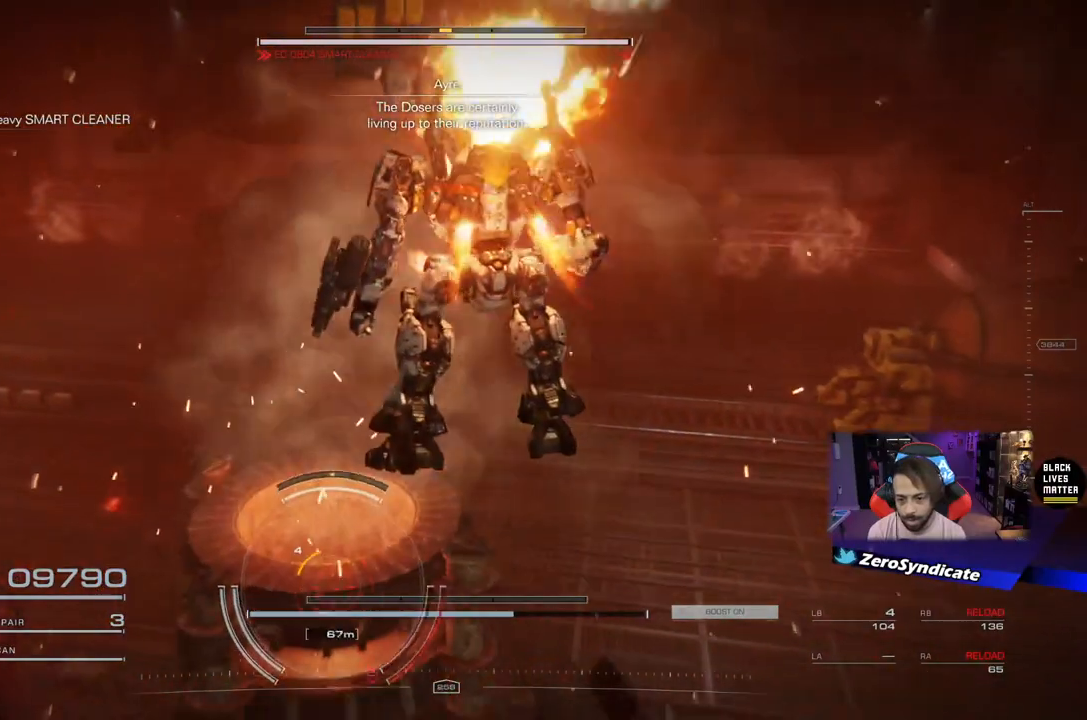
{"buttons": ["X", "L2"], "left_stick": "down-right", "right_stick": "center", "events": [[467, "L2", "down"], [500, "X", "down"]]}
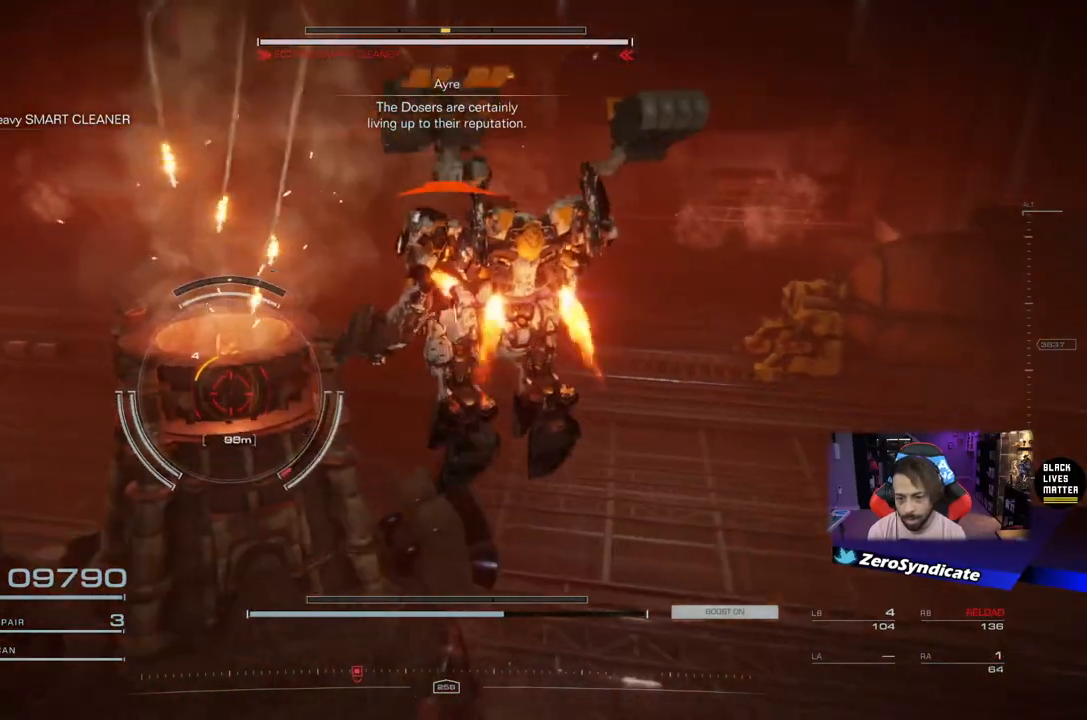
{"buttons": ["L2"], "left_stick": "down-right", "right_stick": "center", "events": [[117, "X", "up"]]}
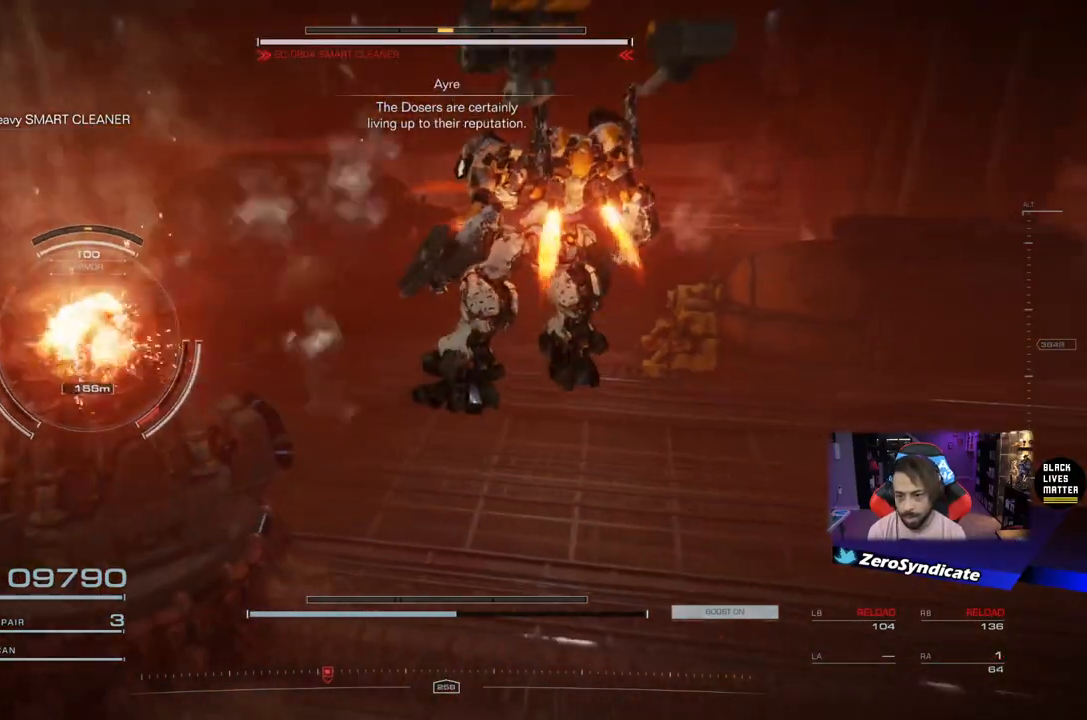
{"buttons": [], "left_stick": "up-right", "right_stick": "center", "events": [[67, "L2", "up"], [217, "right_stick", "left"], [317, "right_stick", "up-left"], [383, "left_stick", "up-right"], [500, "right_stick", "center"]]}
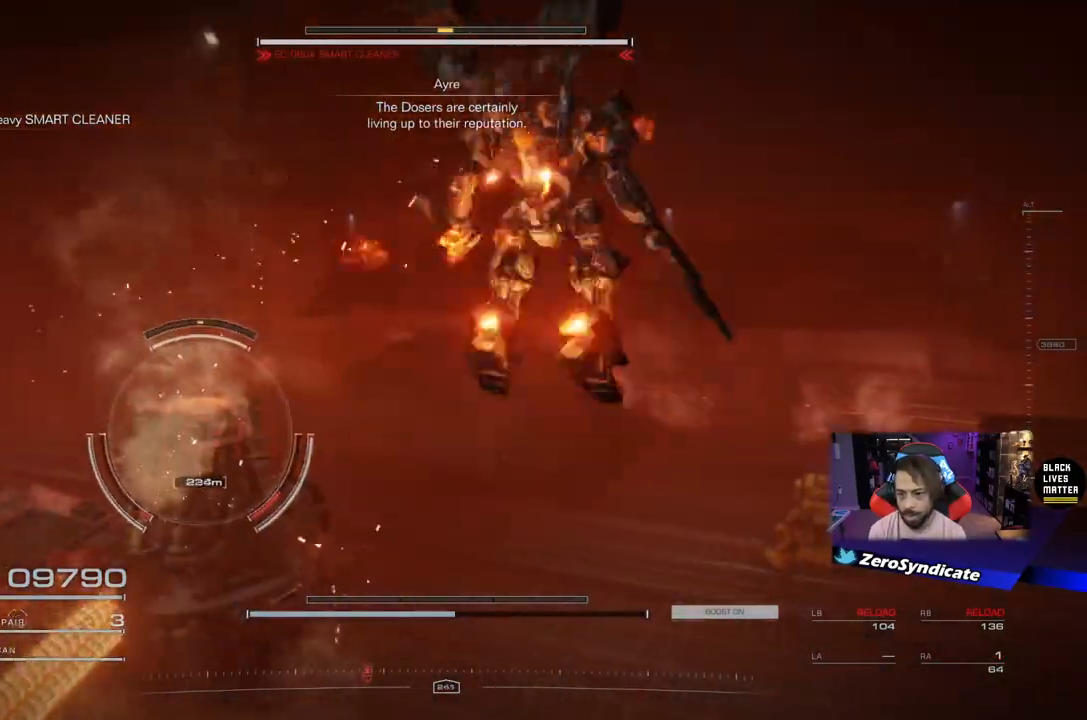
{"buttons": [], "left_stick": "up", "right_stick": "left", "events": [[33, "right_stick", "left"], [317, "left_stick", "up"]]}
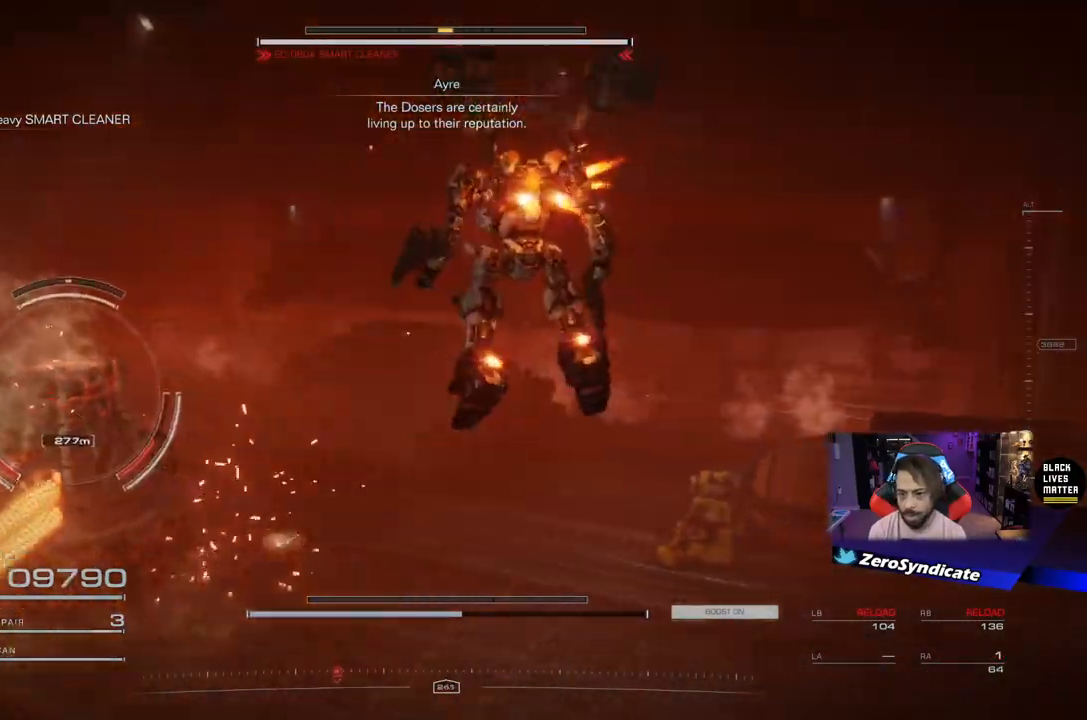
{"buttons": [], "left_stick": "up-right", "right_stick": "center", "events": [[450, "left_stick", "up-right"], [450, "right_stick", "center"]]}
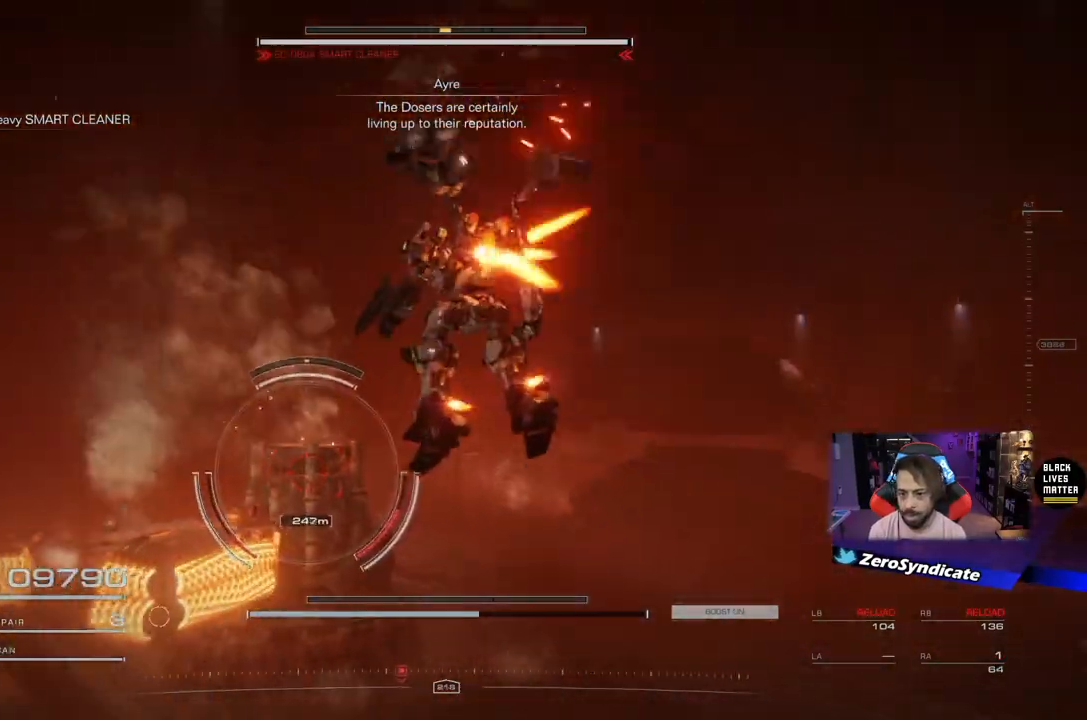
{"buttons": ["L2"], "left_stick": "up", "right_stick": "center", "events": [[150, "right_stick", "left"], [183, "left_stick", "up"], [317, "right_stick", "center"], [367, "L2", "down"]]}
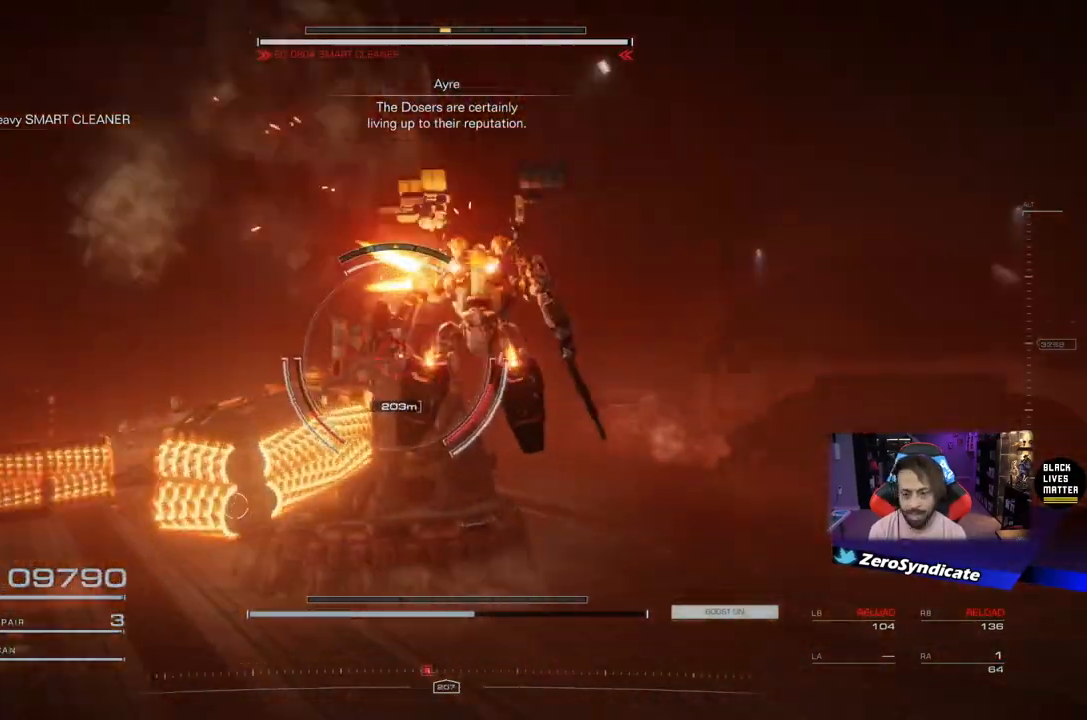
{"buttons": ["L2"], "left_stick": "up", "right_stick": "center", "events": []}
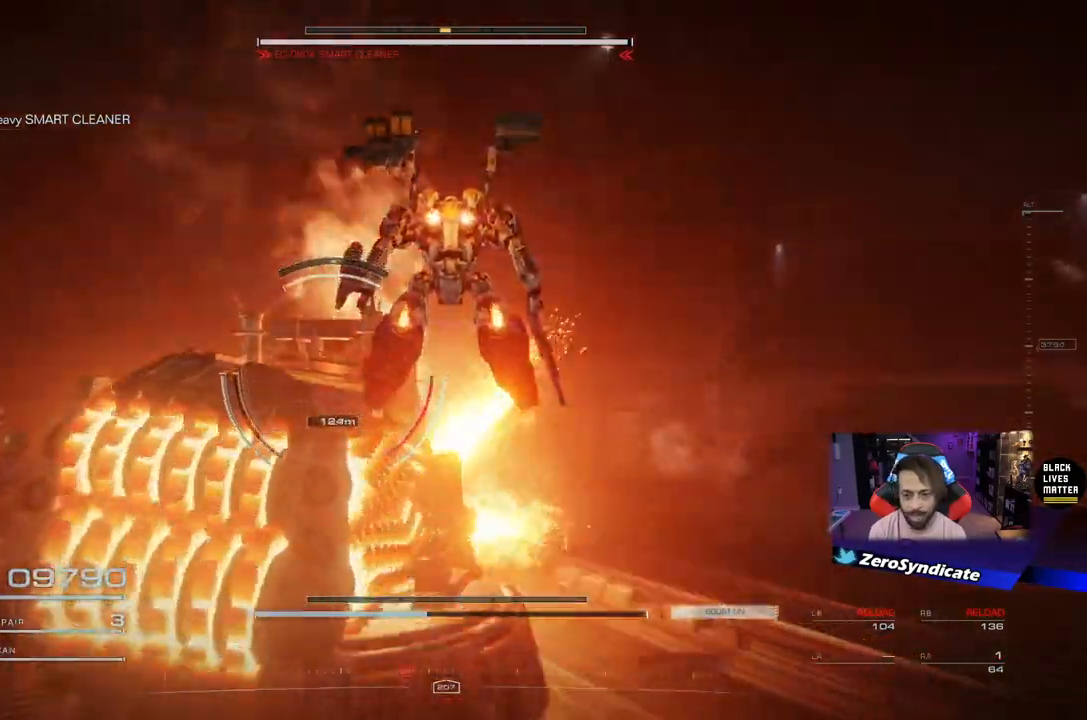
{"buttons": ["L2"], "left_stick": "up", "right_stick": "down-left", "events": [[250, "right_stick", "left"], [300, "right_stick", "down-left"]]}
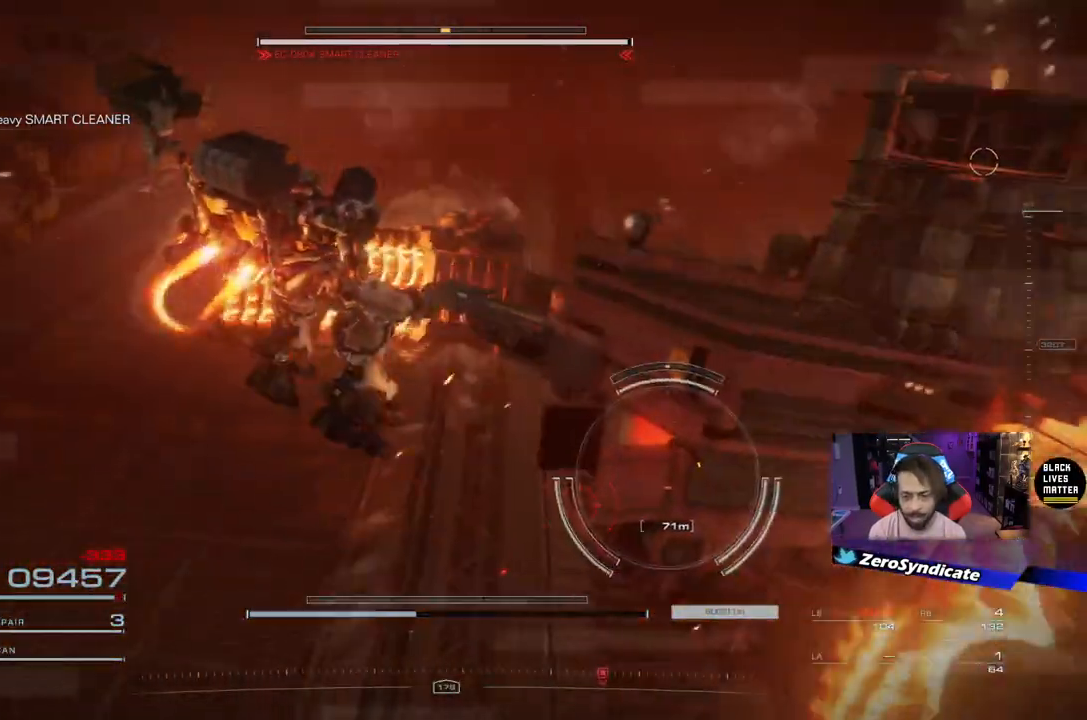
{"buttons": [], "left_stick": "down", "right_stick": "right", "events": [[67, "right_stick", "center"], [83, "L2", "up"], [417, "left_stick", "down"], [450, "right_stick", "right"]]}
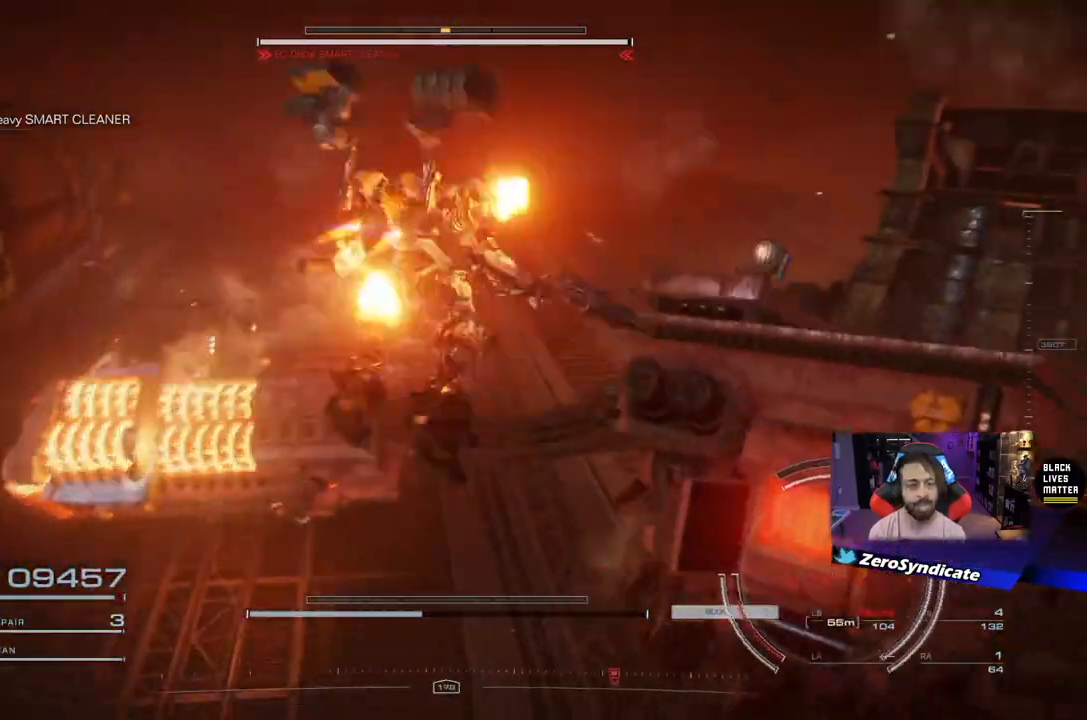
{"buttons": ["L2"], "left_stick": "up", "right_stick": "center", "events": [[350, "L2", "down"], [367, "right_stick", "center"], [383, "left_stick", "up"]]}
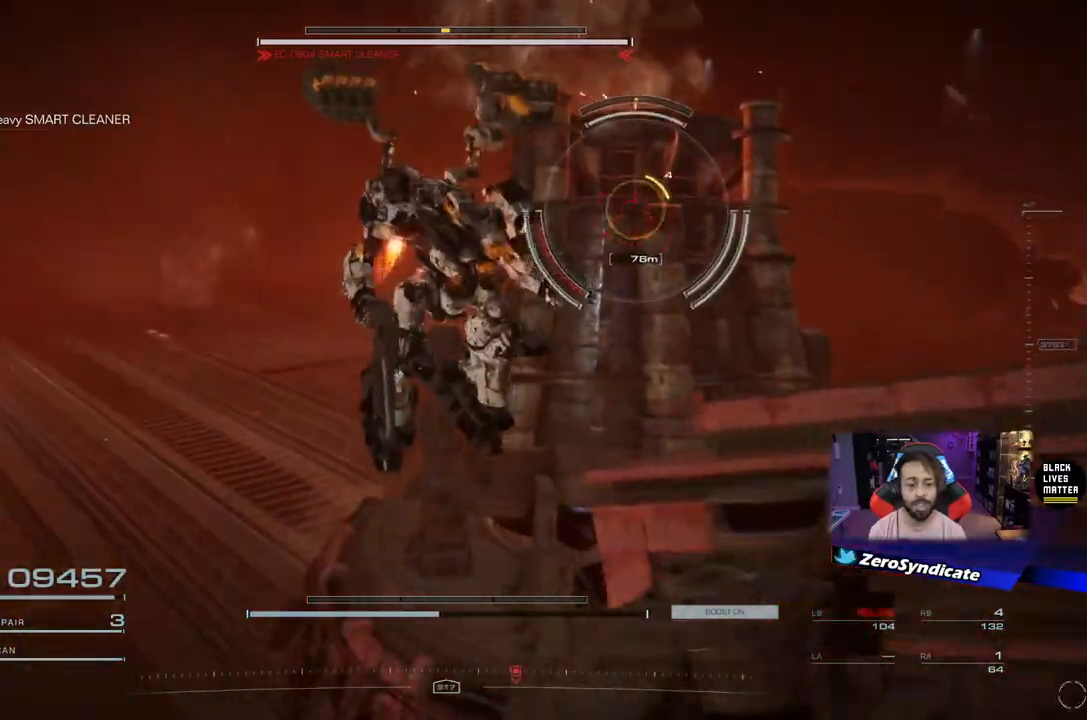
{"buttons": [], "left_stick": "left", "right_stick": "right", "events": [[33, "right_stick", "right"], [200, "left_stick", "up-left"], [500, "L2", "up"], [500, "left_stick", "left"]]}
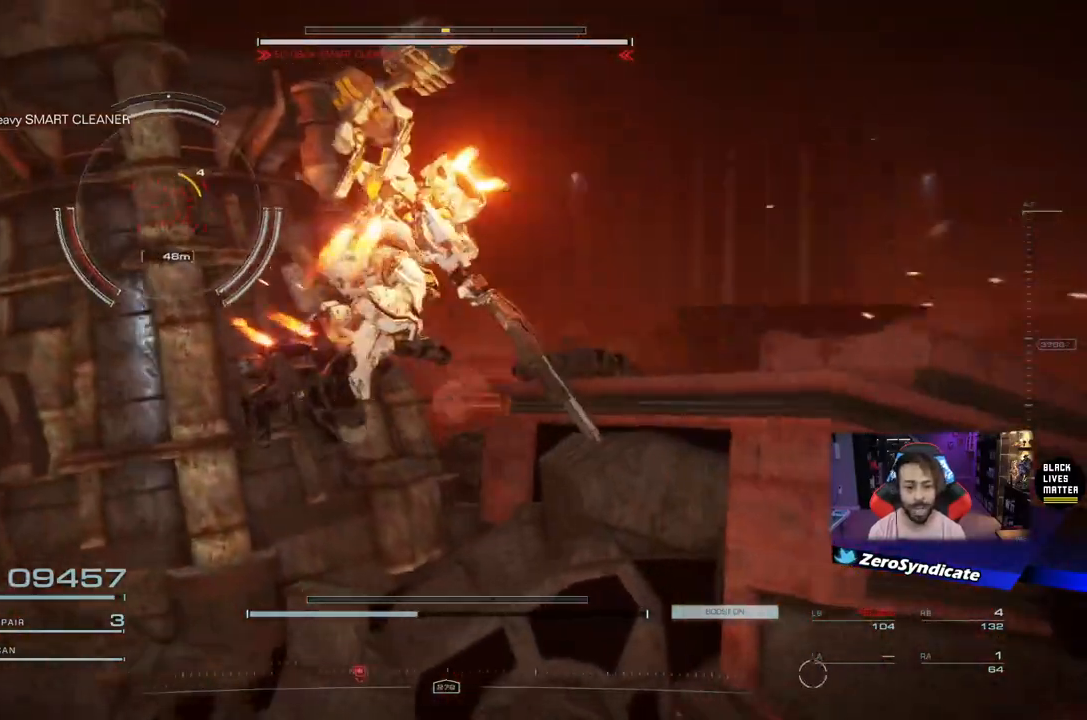
{"buttons": ["L2"], "left_stick": "up-left", "right_stick": "down-right", "events": [[183, "L2", "down"], [450, "right_stick", "down-right"], [467, "left_stick", "up-left"]]}
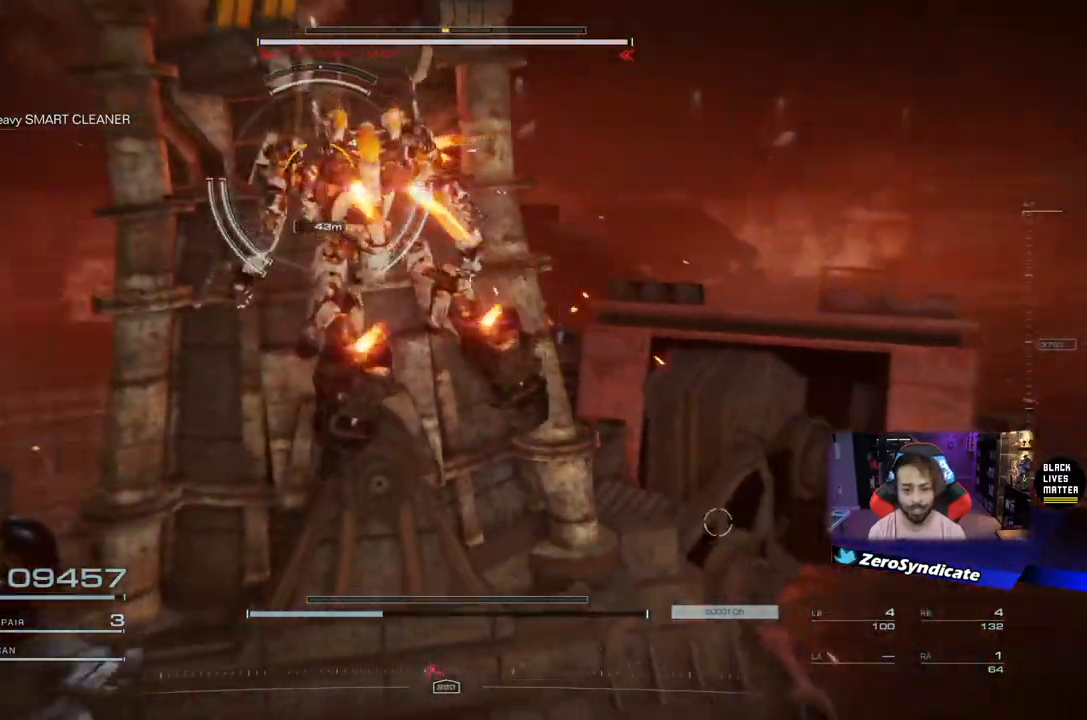
{"buttons": ["L2"], "left_stick": "up", "right_stick": "right", "events": [[217, "right_stick", "right"], [467, "left_stick", "up"]]}
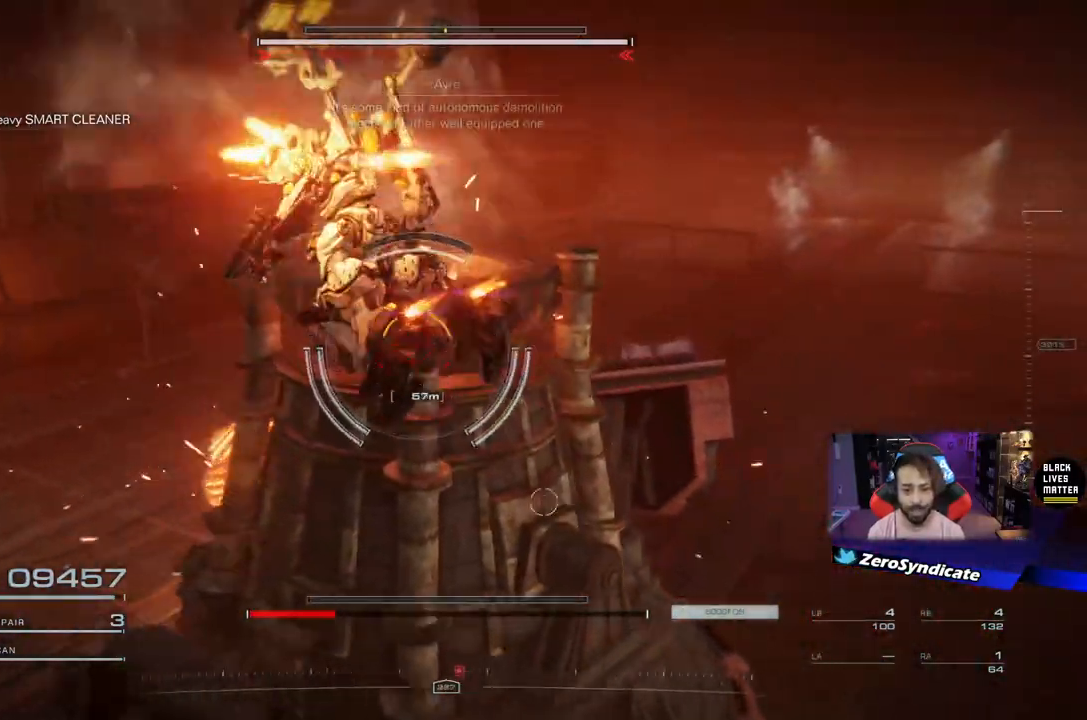
{"buttons": [], "left_stick": "center", "right_stick": "center", "events": [[117, "right_stick", "down-right"], [183, "R1", "down"], [217, "L2", "up"], [317, "left_stick", "center"], [367, "R1", "up"], [467, "right_stick", "center"]]}
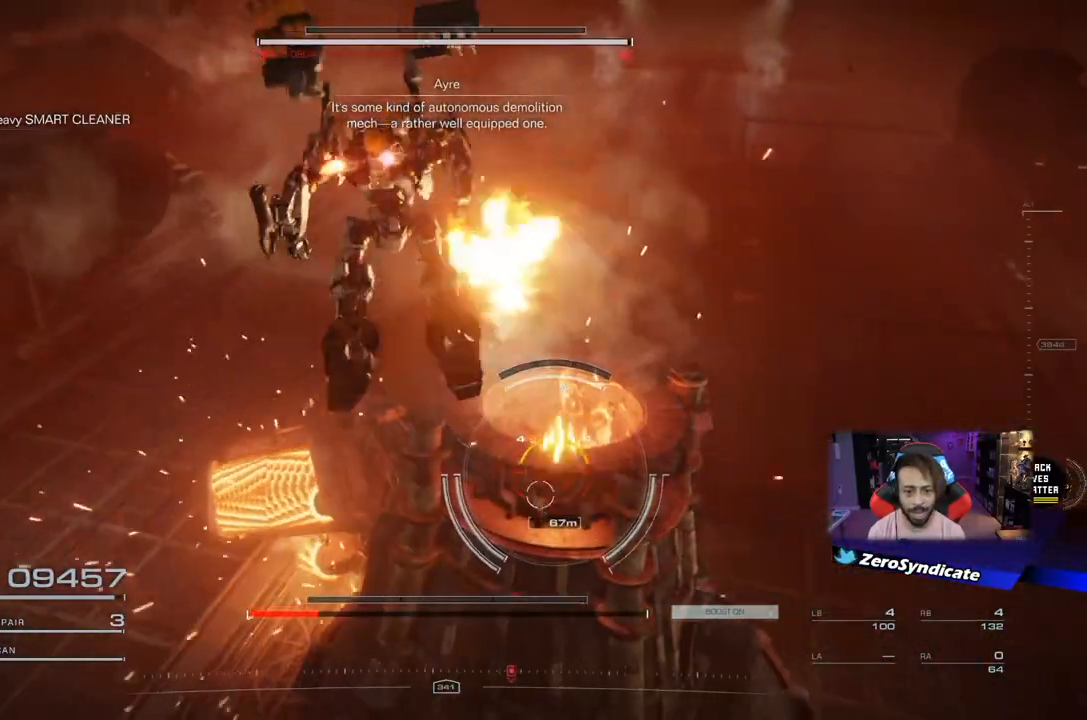
{"buttons": [], "left_stick": "right", "right_stick": "down-right", "events": [[283, "right_stick", "right"], [400, "left_stick", "right"], [500, "right_stick", "down-right"]]}
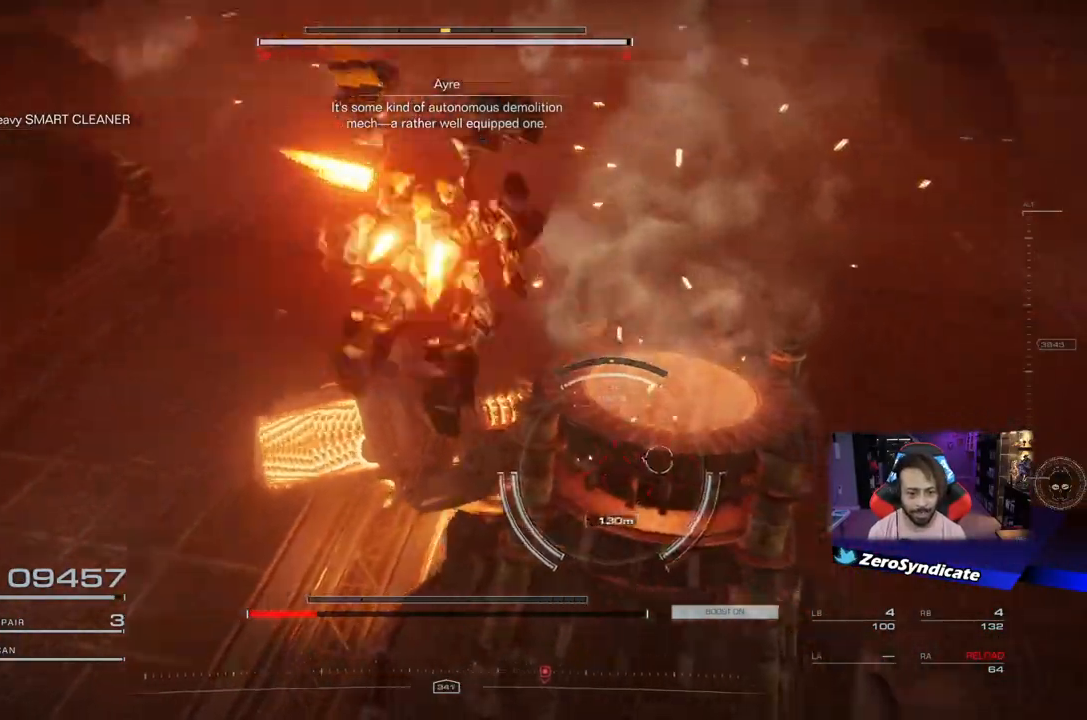
{"buttons": ["L2"], "left_stick": "up-right", "right_stick": "down-left", "events": [[33, "L2", "down"], [100, "left_stick", "up-right"], [183, "right_stick", "right"], [317, "right_stick", "down"], [467, "right_stick", "down-left"]]}
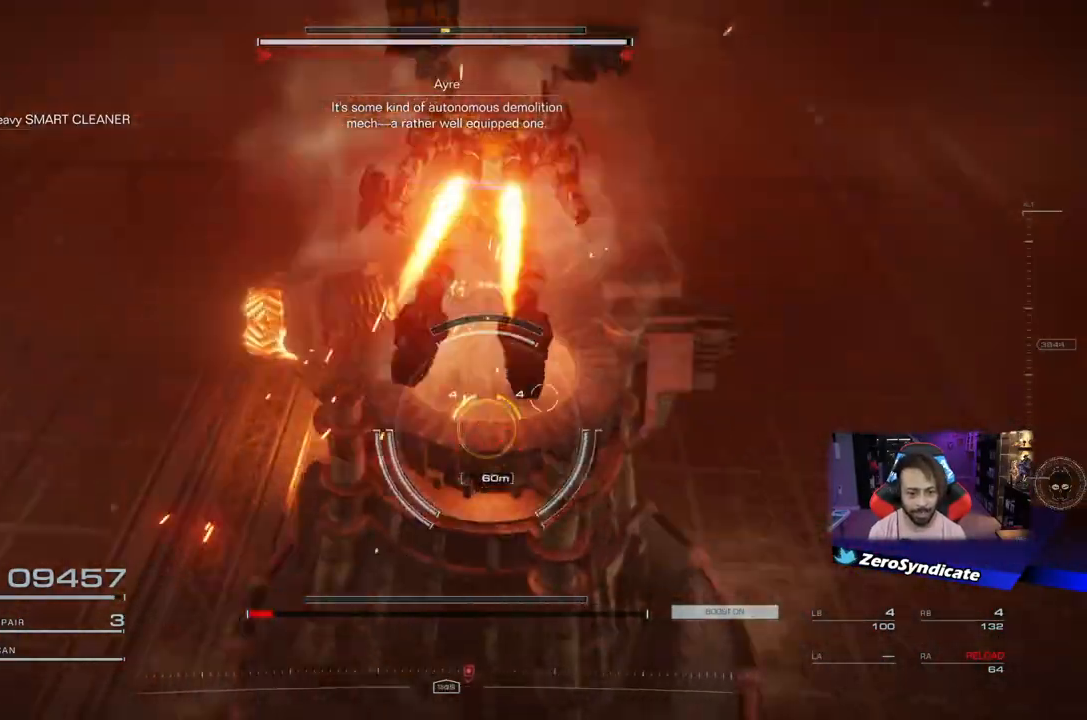
{"buttons": [], "left_stick": "left", "right_stick": "center", "events": [[33, "L2", "up"], [33, "right_stick", "center"], [50, "left_stick", "center"], [483, "left_stick", "left"]]}
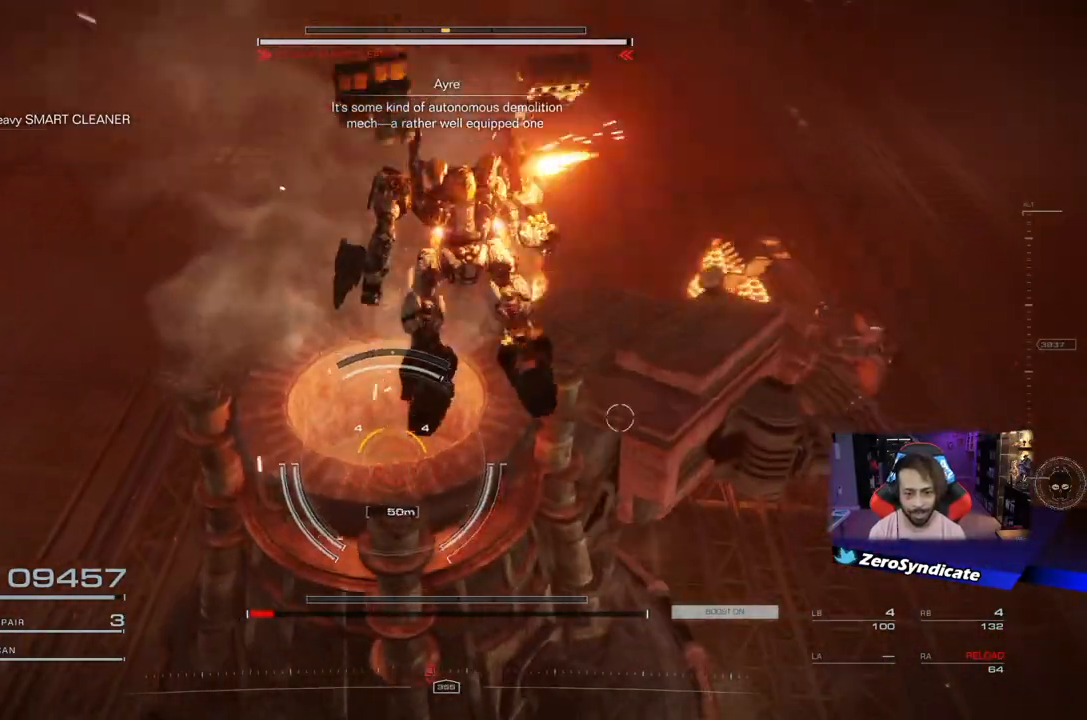
{"buttons": ["L2"], "left_stick": "down", "right_stick": "center", "events": [[117, "left_stick", "down"], [300, "L2", "down"]]}